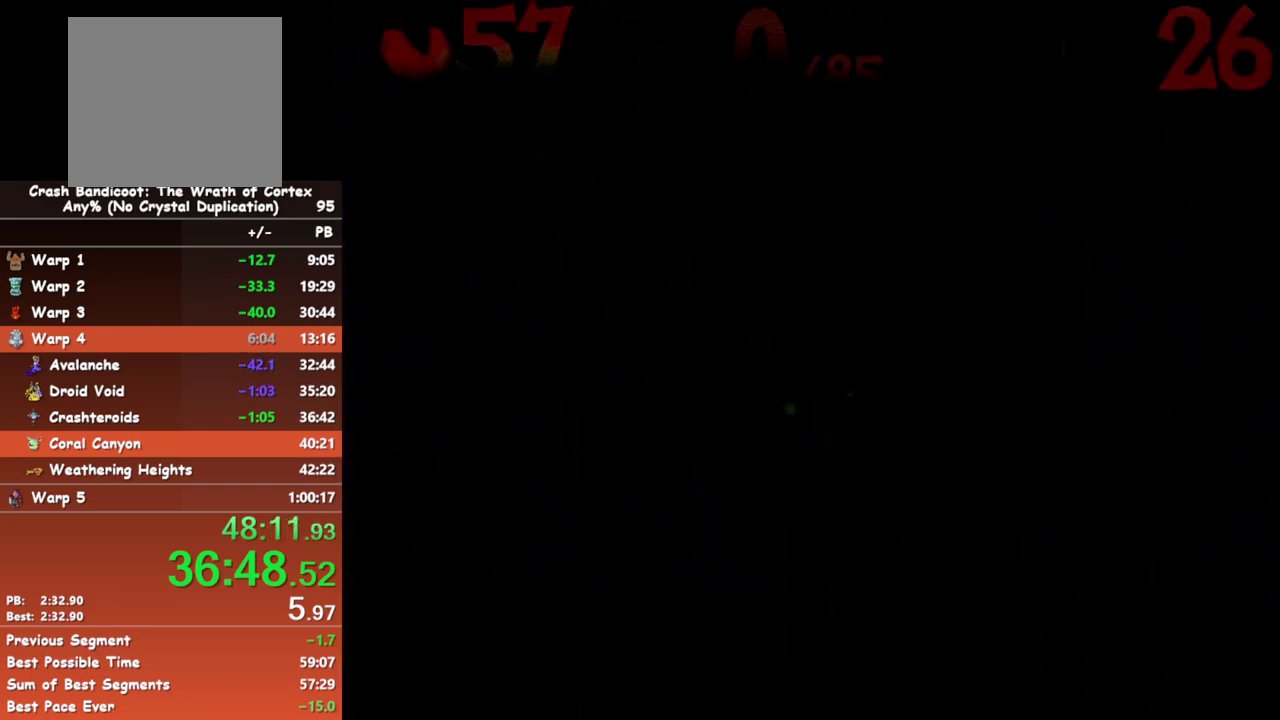
Gameplay with a controller (Xbox layout); each line is a JSON object with the inputs held at the frame after it. "events" lists button and stick changes between this image and that frame as [ms after this image, input, new state], when the widget could be followed in between. Not read: R3 right_stick.
{"buttons": [], "left_stick": "right", "events": [[300, "left_stick", "up-right"], [350, "left_stick", "right"]]}
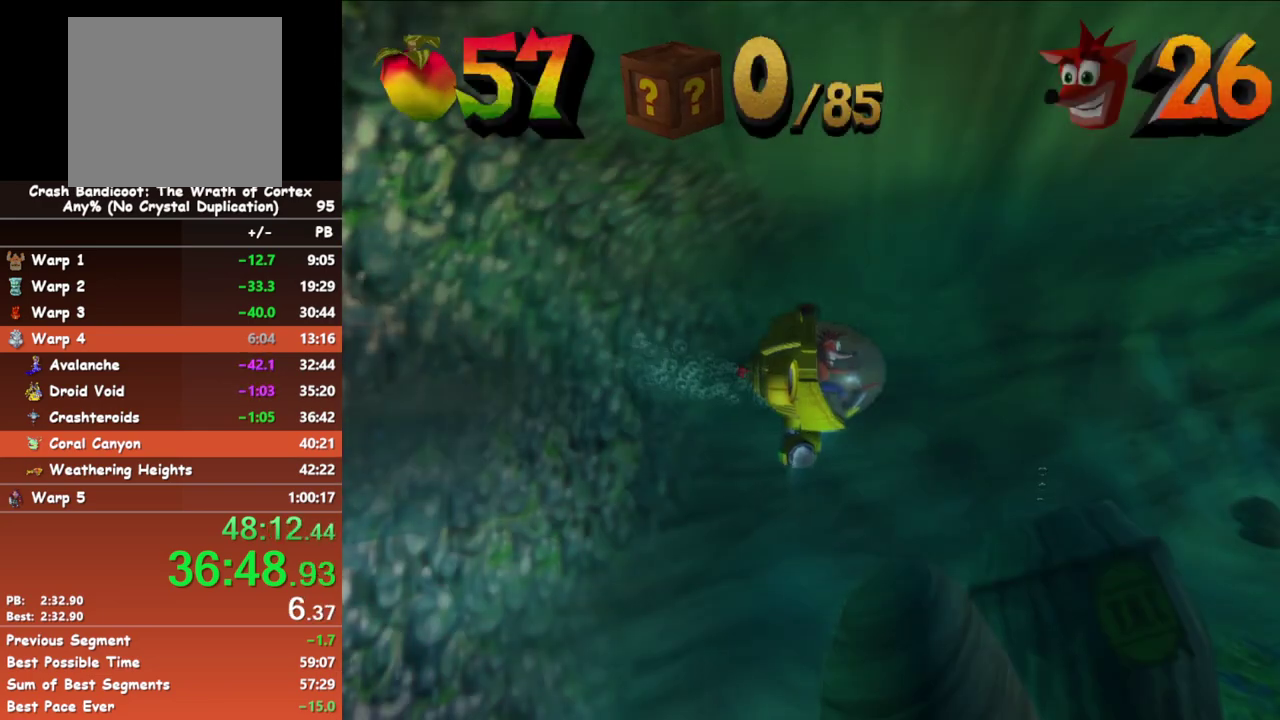
{"buttons": [], "left_stick": "right", "events": []}
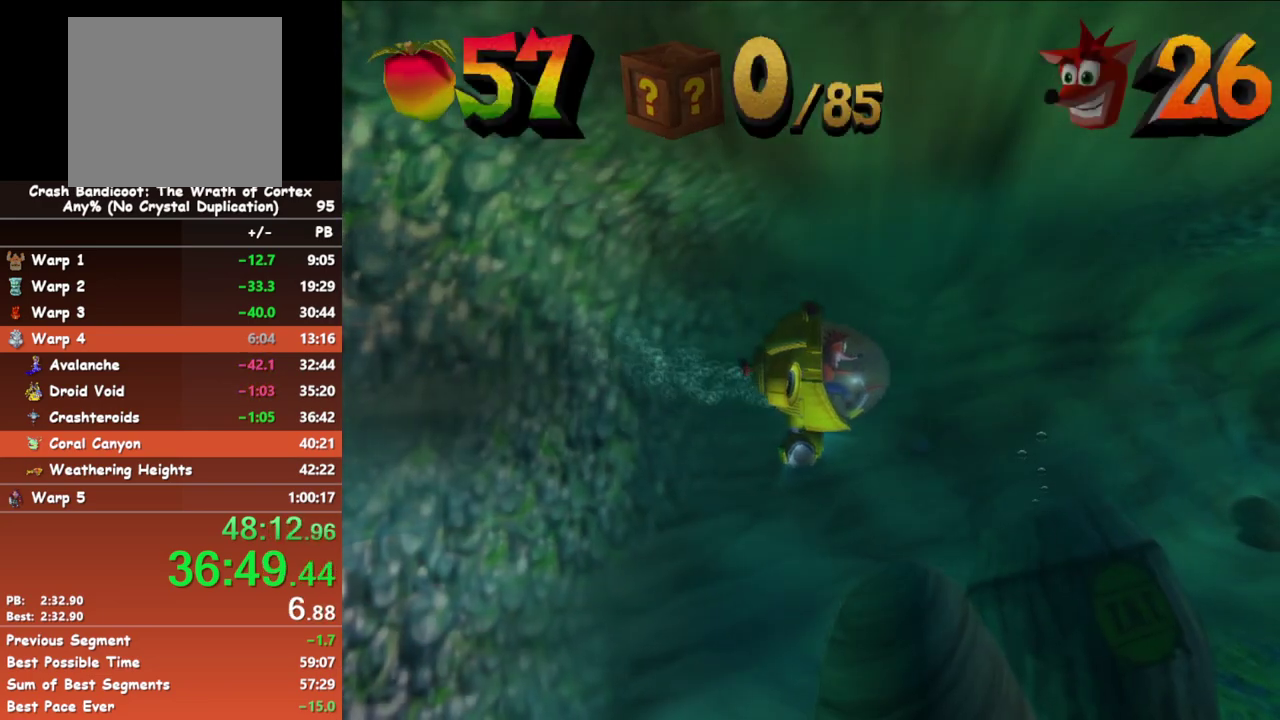
{"buttons": [], "left_stick": "right", "events": [[250, "X", "down"], [350, "X", "up"]]}
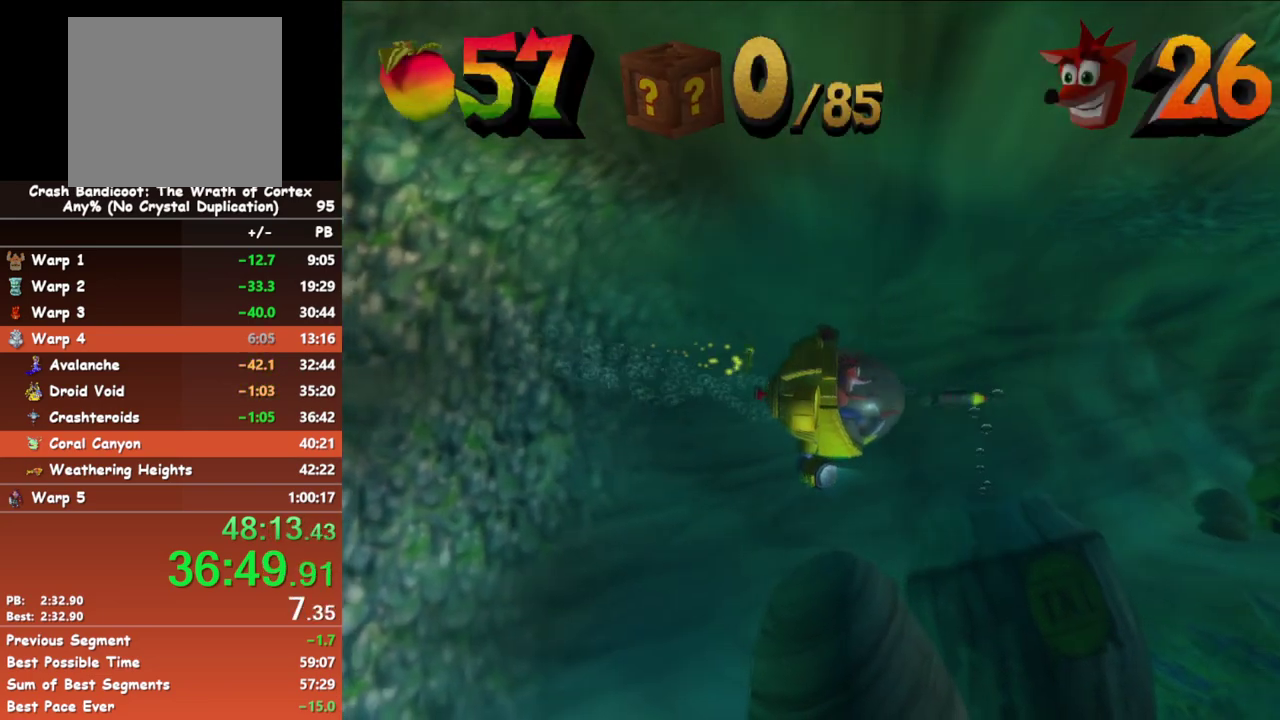
{"buttons": [], "left_stick": "right", "events": [[317, "X", "down"], [433, "X", "up"]]}
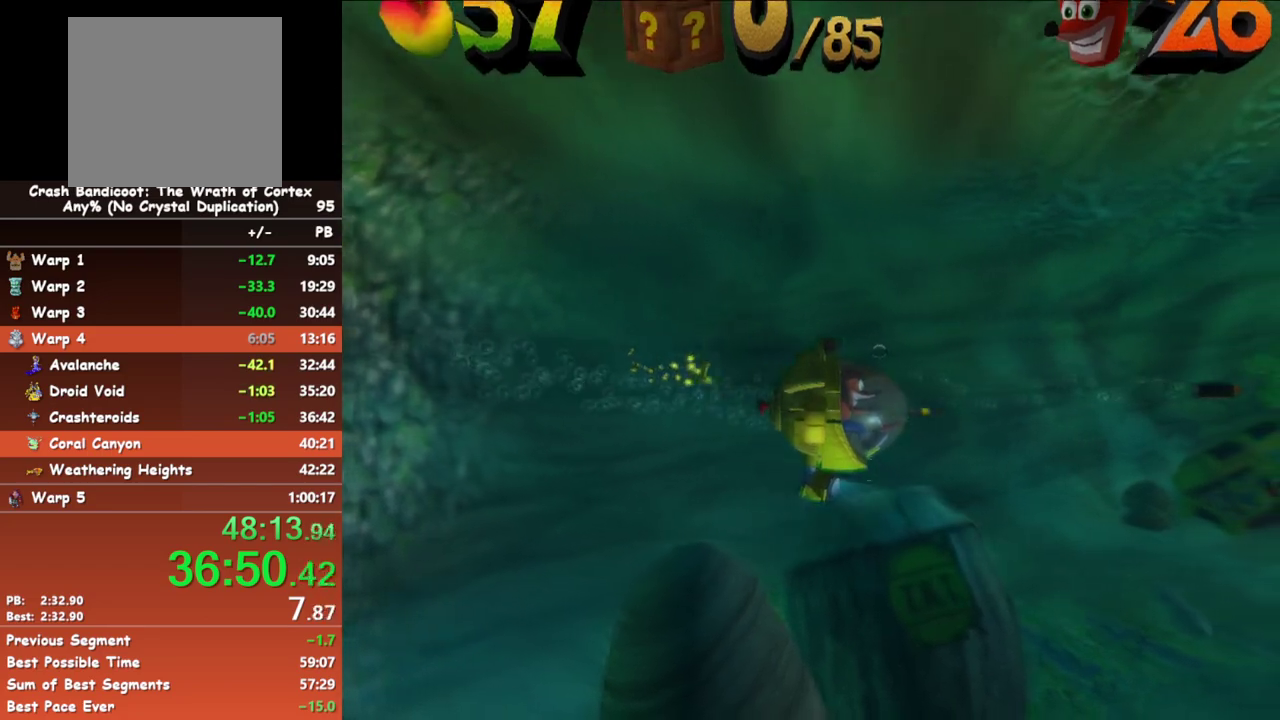
{"buttons": ["X"], "left_stick": "right", "events": [[383, "X", "down"]]}
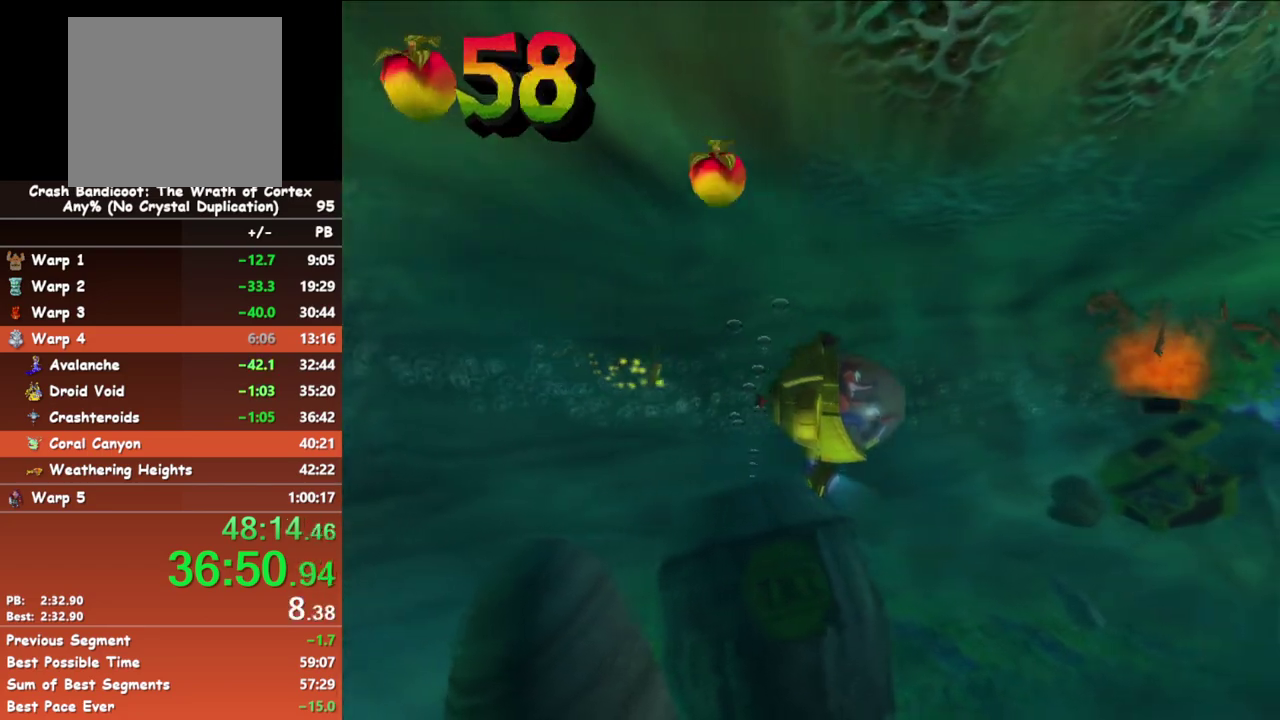
{"buttons": ["X"], "left_stick": "right", "events": [[33, "X", "up"], [467, "X", "down"]]}
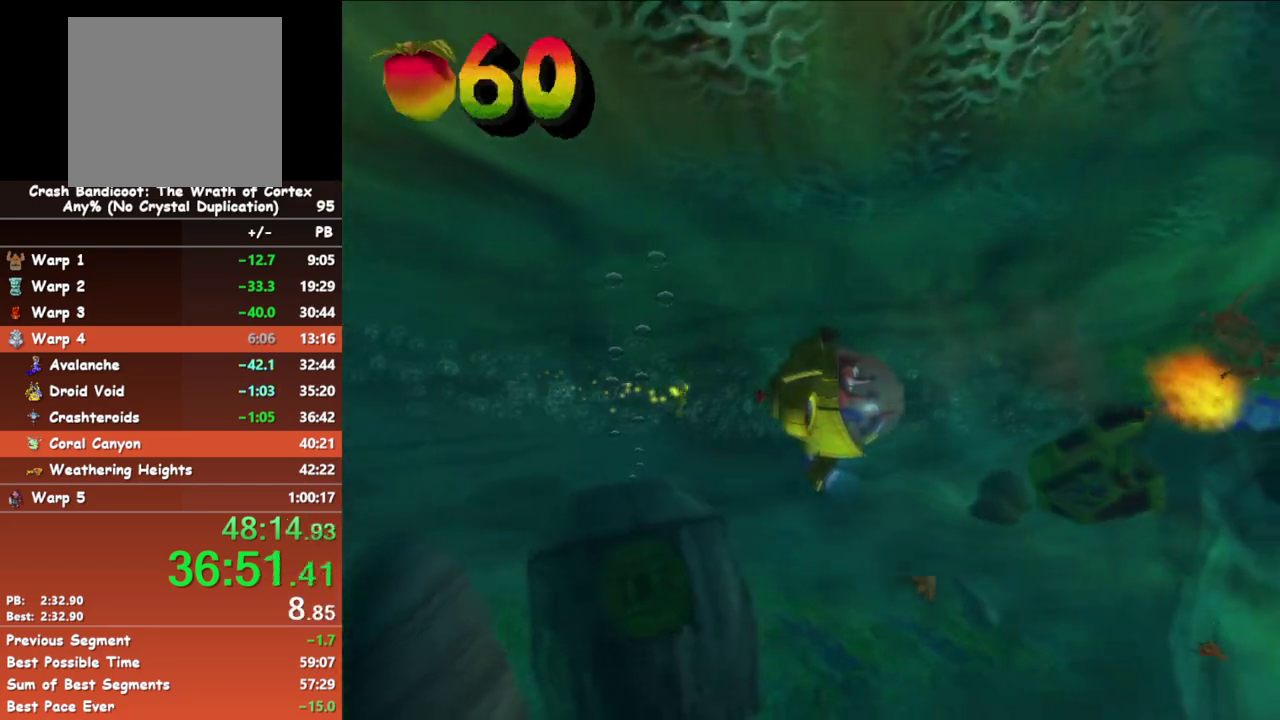
{"buttons": [], "left_stick": "right", "events": [[100, "X", "up"]]}
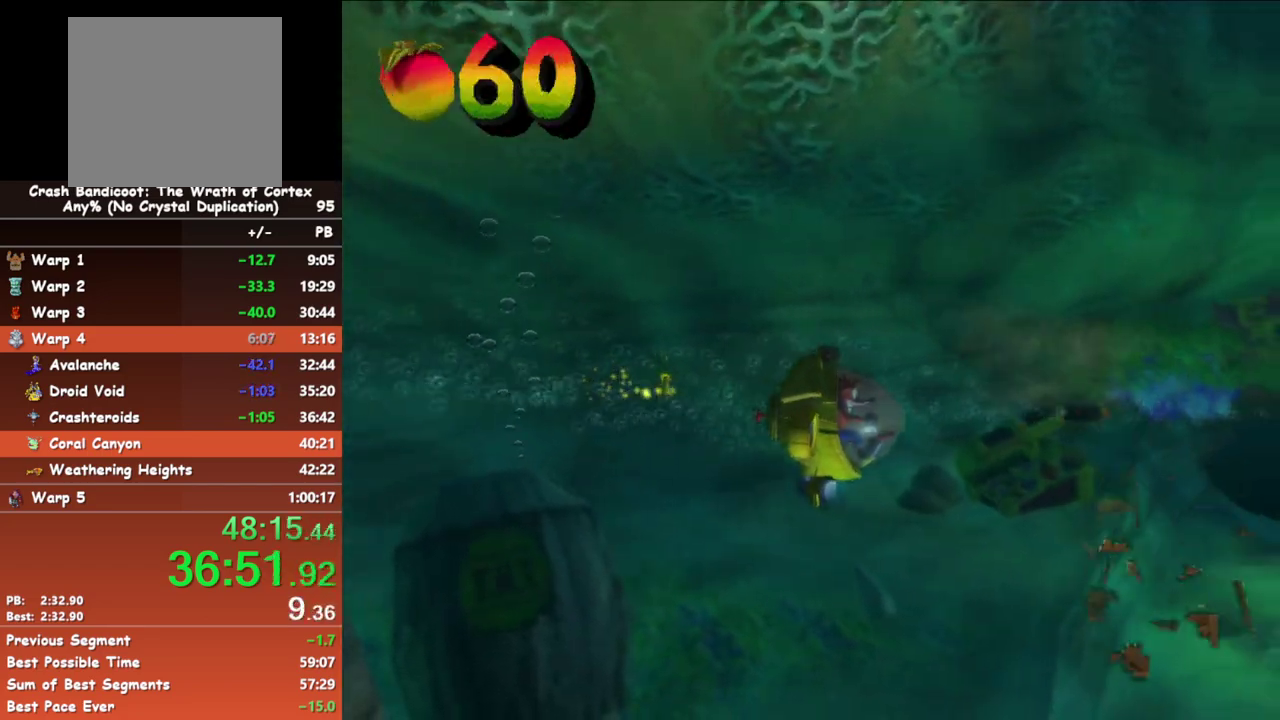
{"buttons": [], "left_stick": "right", "events": [[33, "X", "down"], [200, "X", "up"]]}
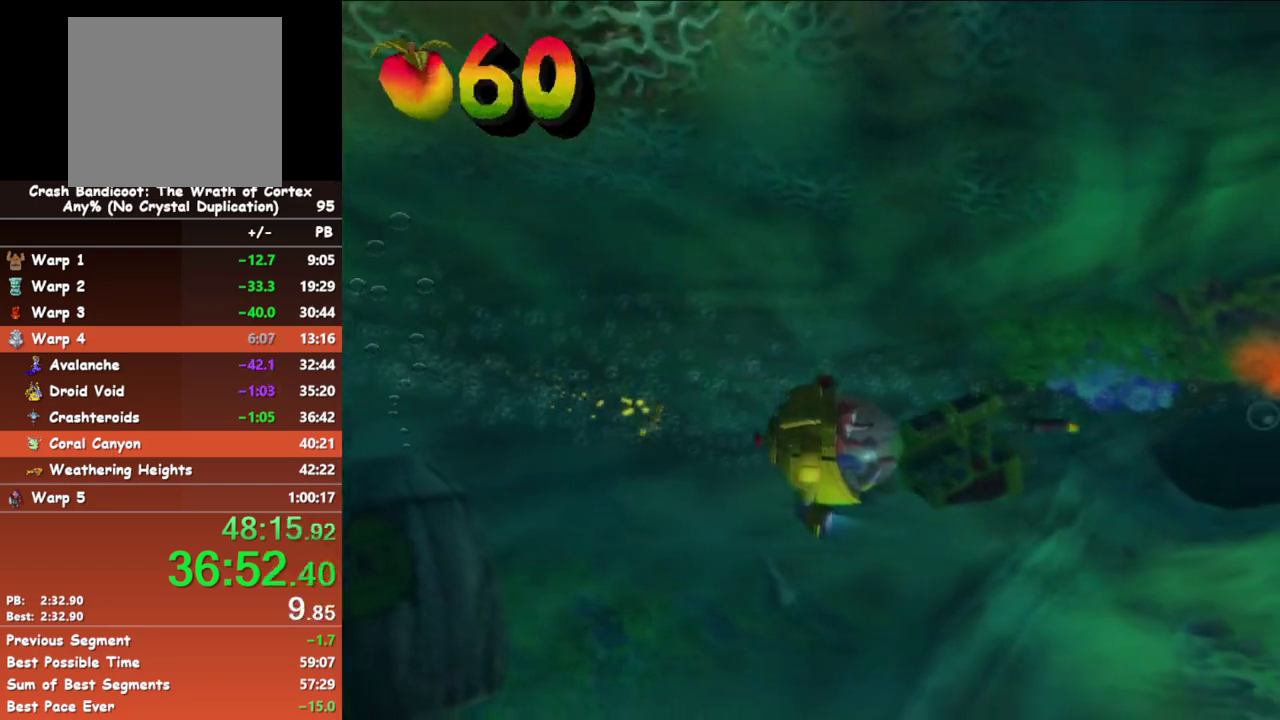
{"buttons": [], "left_stick": "right", "events": [[100, "X", "down"], [217, "X", "up"]]}
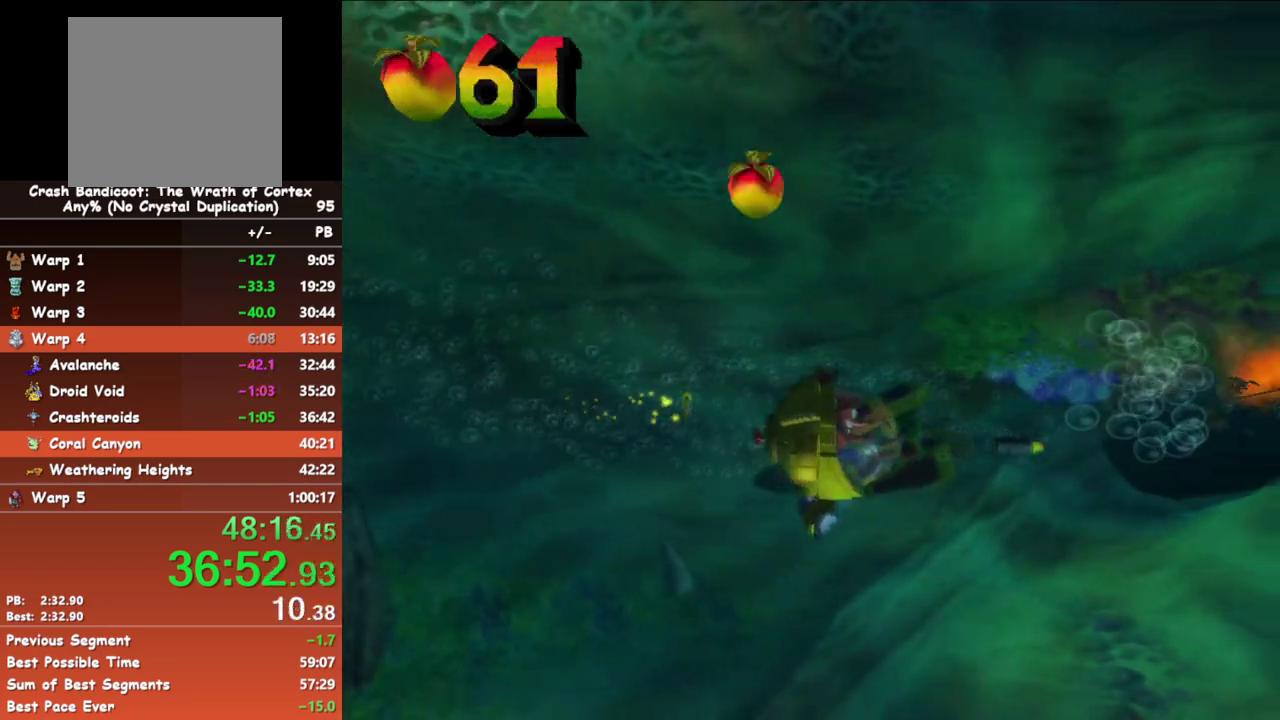
{"buttons": [], "left_stick": "right", "events": [[183, "X", "down"], [300, "X", "up"]]}
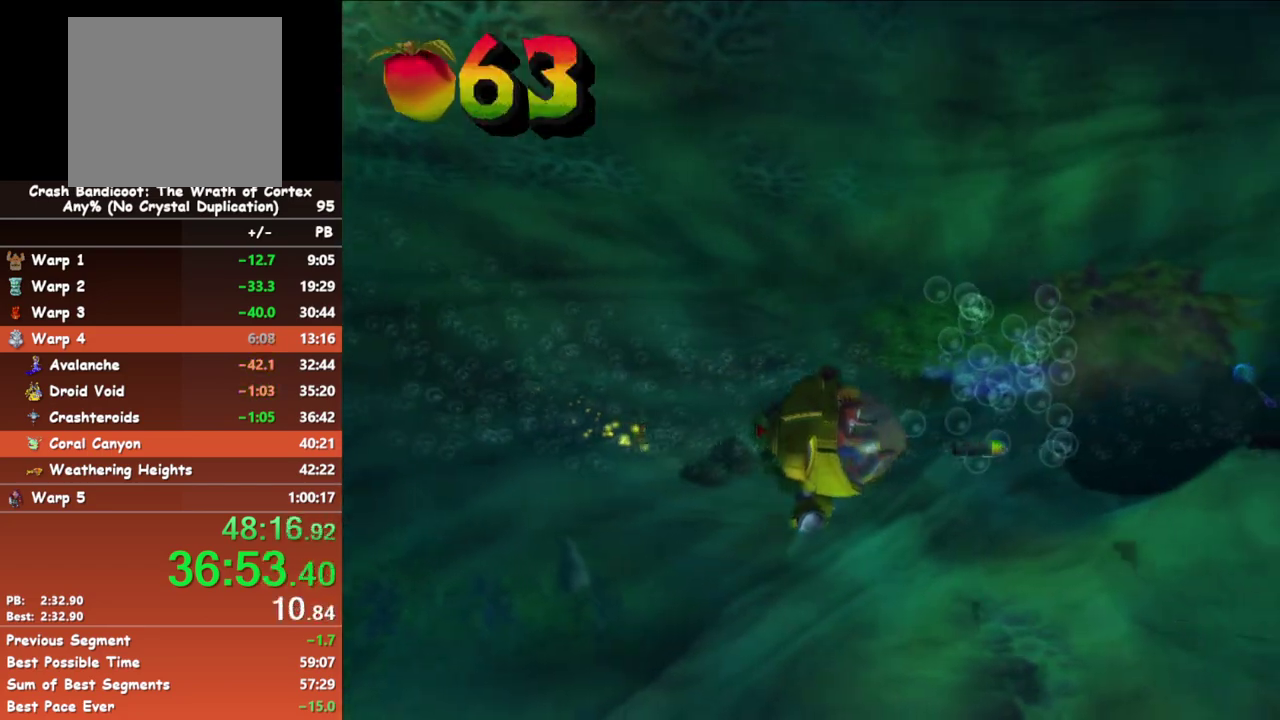
{"buttons": [], "left_stick": "right", "events": [[267, "left_stick", "down-right"], [300, "X", "down"], [417, "X", "up"], [433, "left_stick", "right"]]}
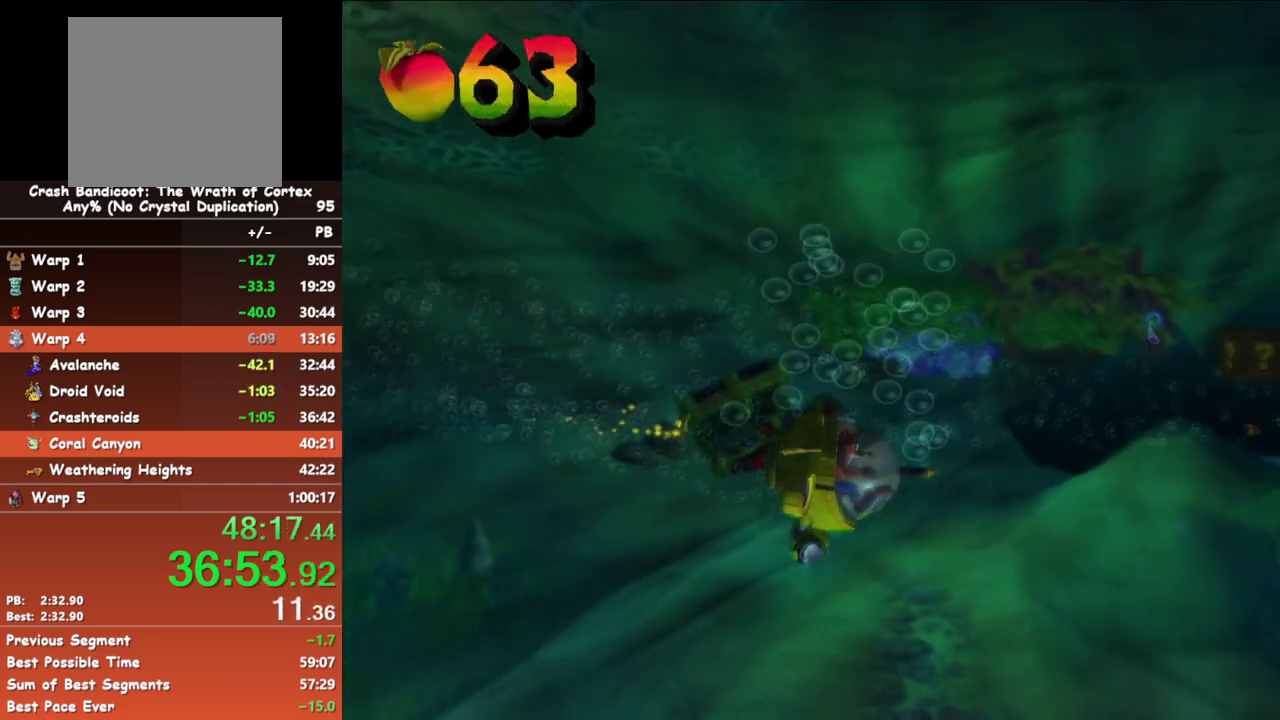
{"buttons": ["X"], "left_stick": "right", "events": [[417, "X", "down"]]}
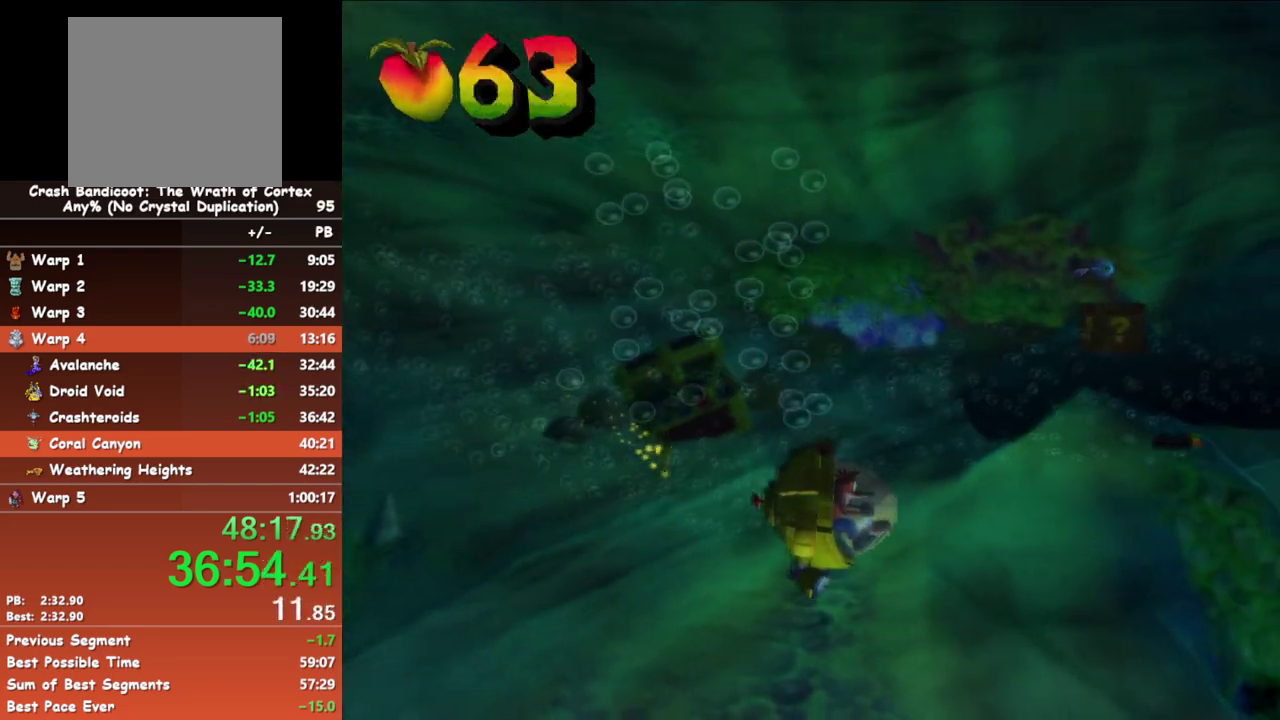
{"buttons": [], "left_stick": "up-right", "events": [[33, "X", "up"], [167, "left_stick", "up-right"]]}
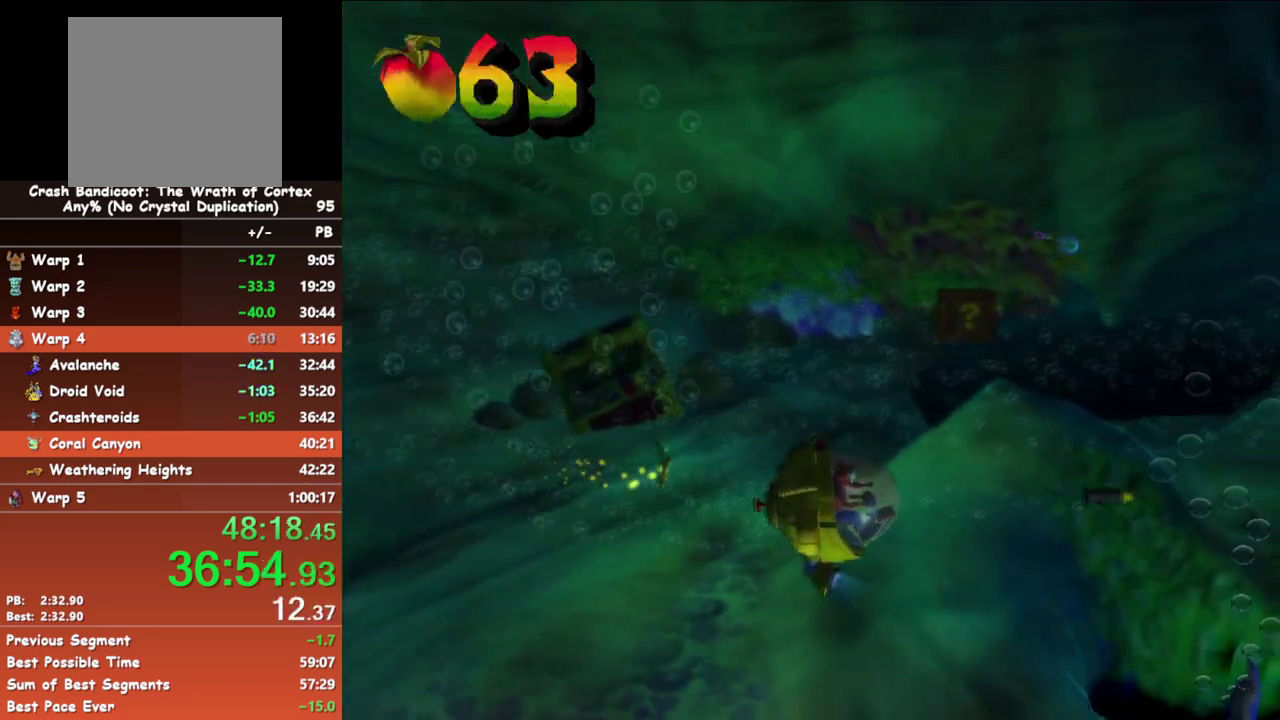
{"buttons": [], "left_stick": "right", "events": [[17, "X", "down"], [150, "X", "up"], [317, "left_stick", "right"]]}
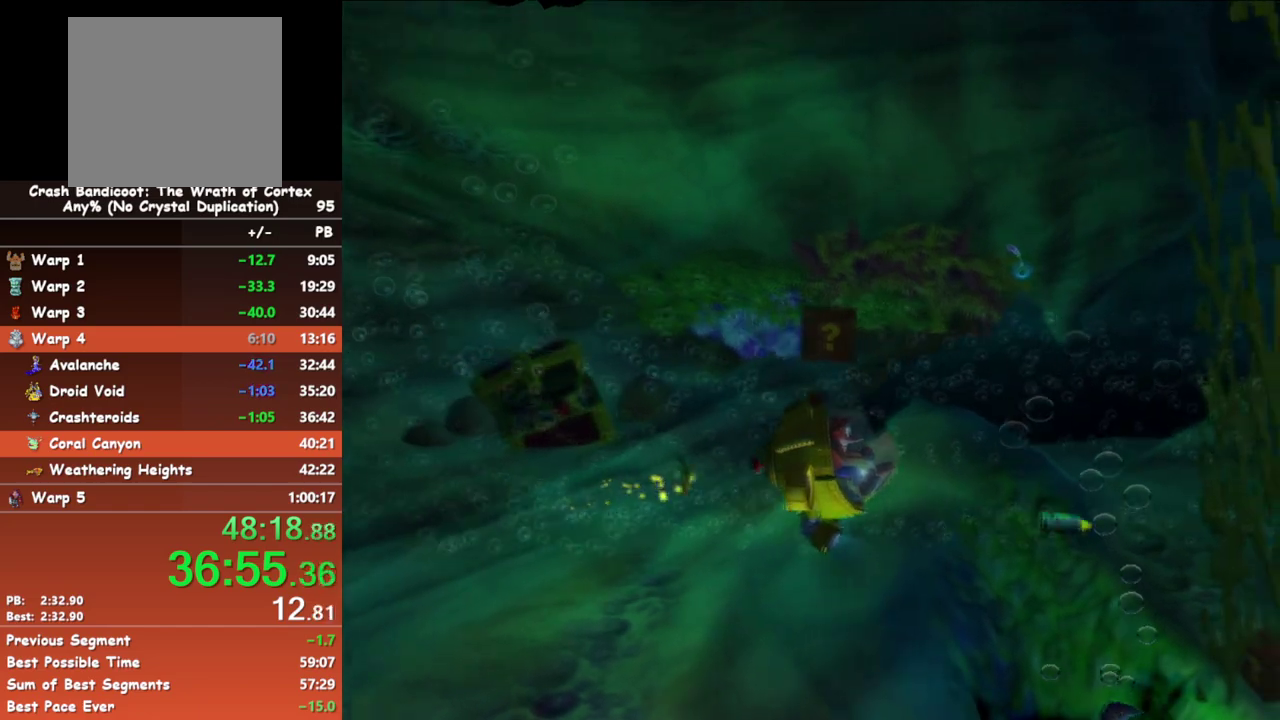
{"buttons": [], "left_stick": "right", "events": [[117, "X", "down"], [267, "X", "up"]]}
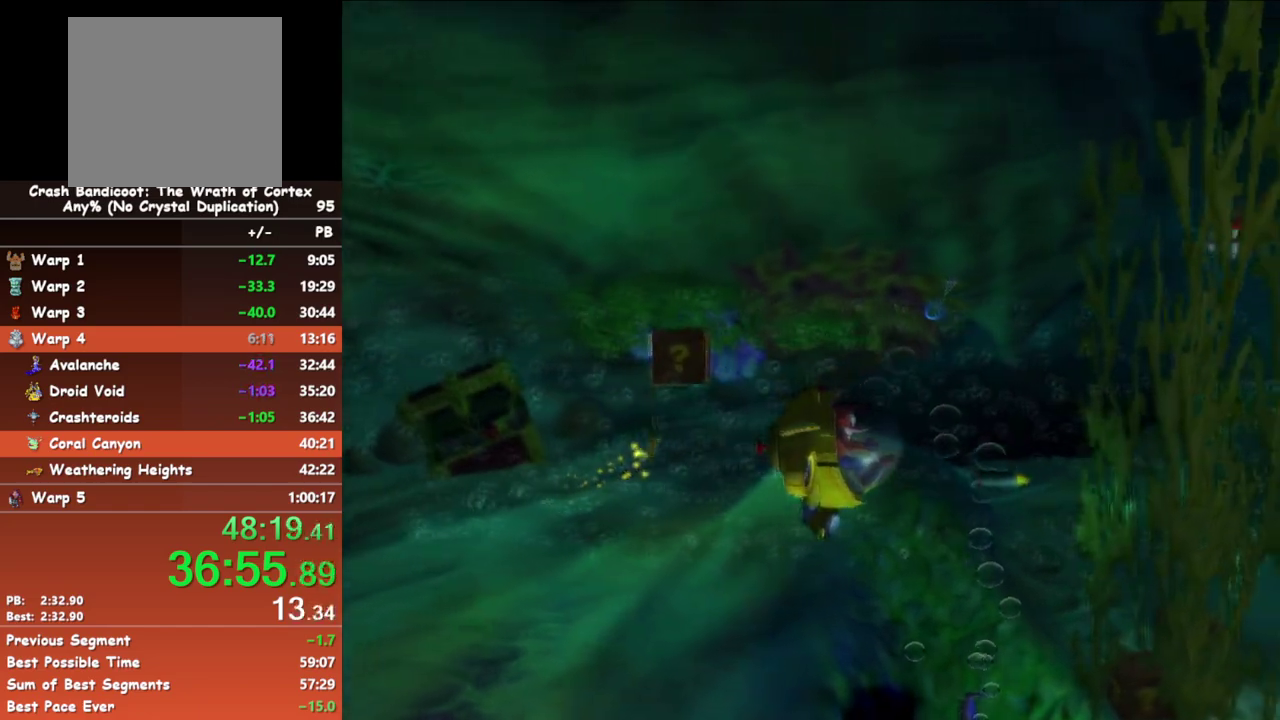
{"buttons": ["A"], "left_stick": "right", "events": [[150, "X", "down"], [283, "X", "up"], [483, "A", "down"]]}
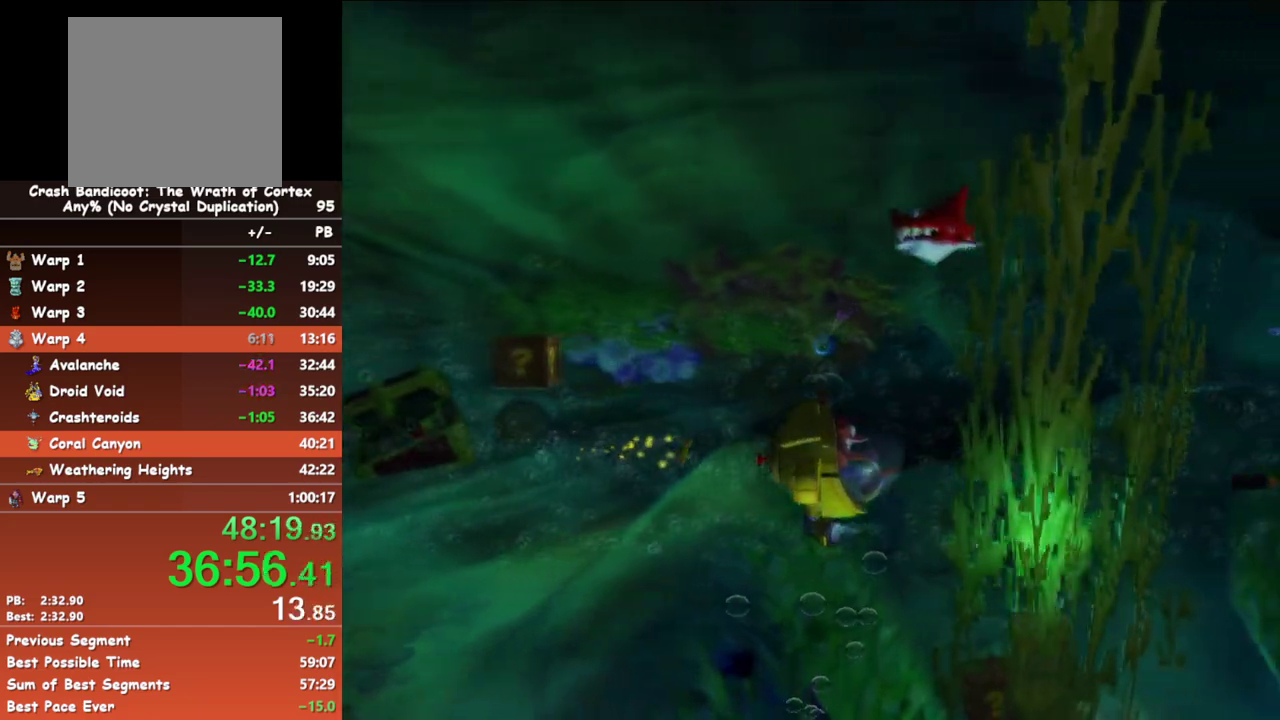
{"buttons": ["X"], "left_stick": "right", "events": [[50, "A", "up"], [467, "X", "down"]]}
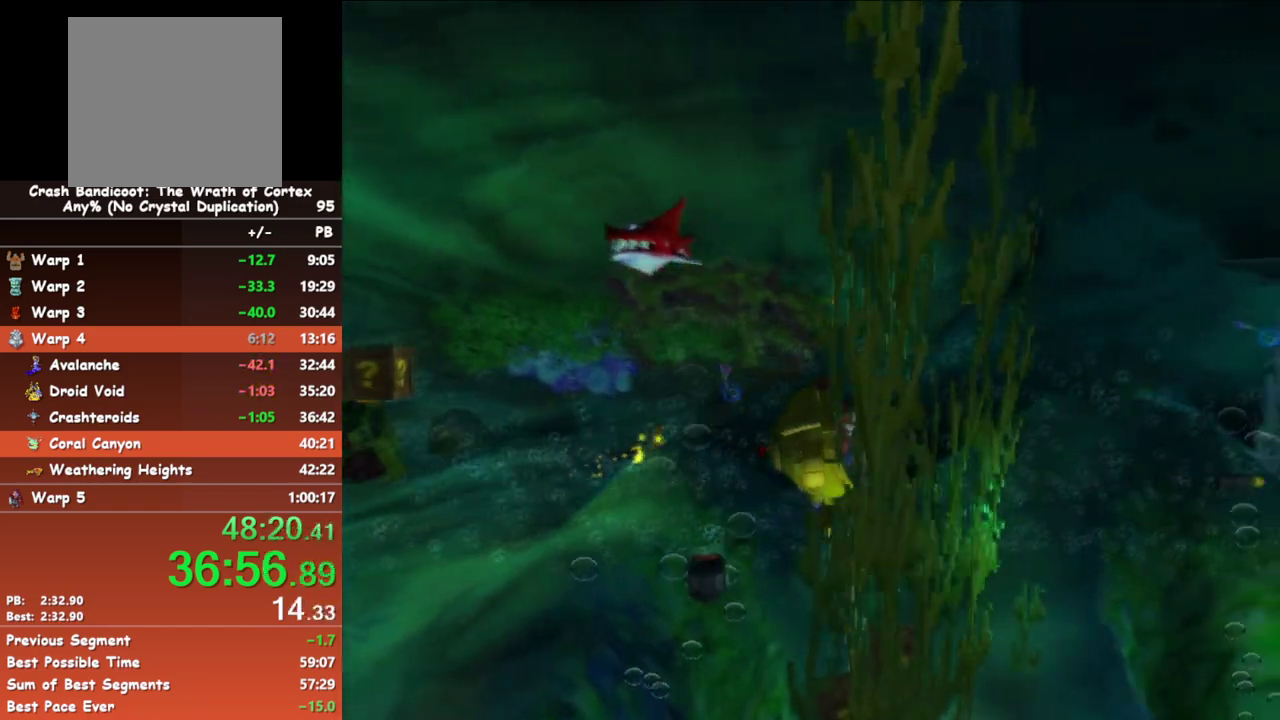
{"buttons": [], "left_stick": "right", "events": [[100, "X", "up"]]}
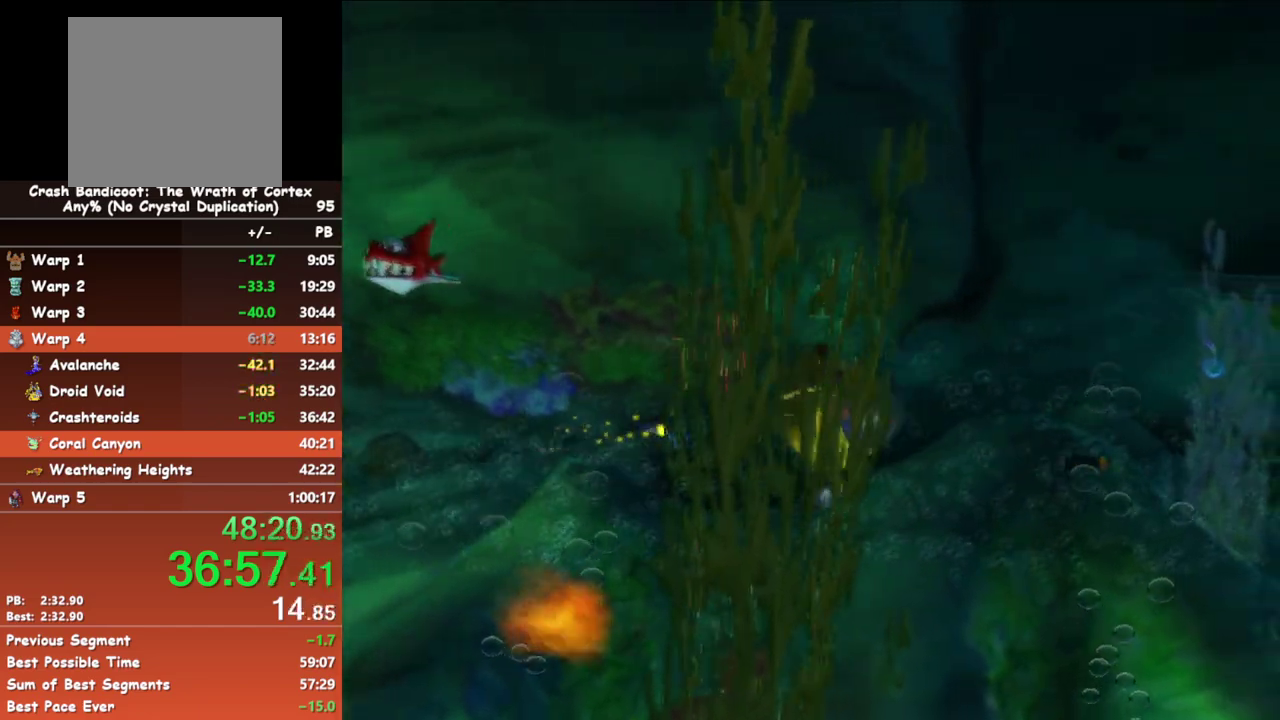
{"buttons": [], "left_stick": "right", "events": [[83, "X", "down"], [233, "X", "up"], [367, "left_stick", "down-right"], [467, "left_stick", "right"]]}
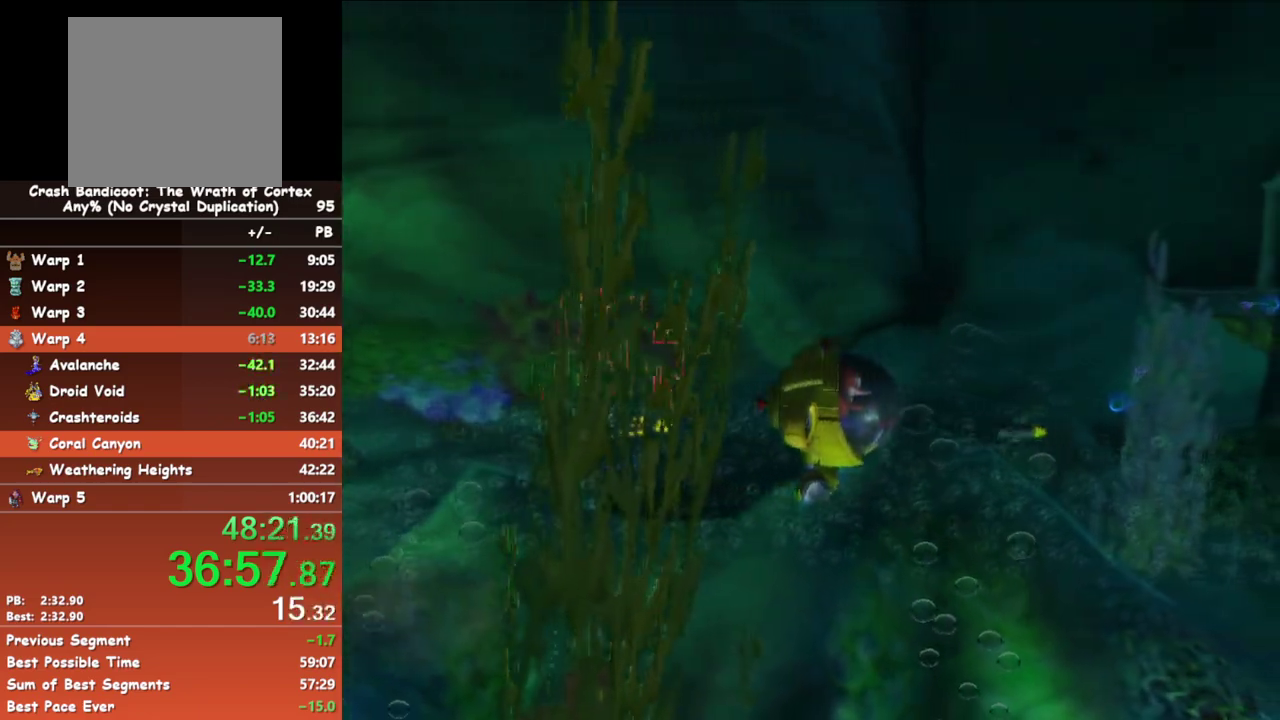
{"buttons": [], "left_stick": "down-right", "events": [[133, "X", "down"], [217, "left_stick", "down-right"], [250, "X", "up"]]}
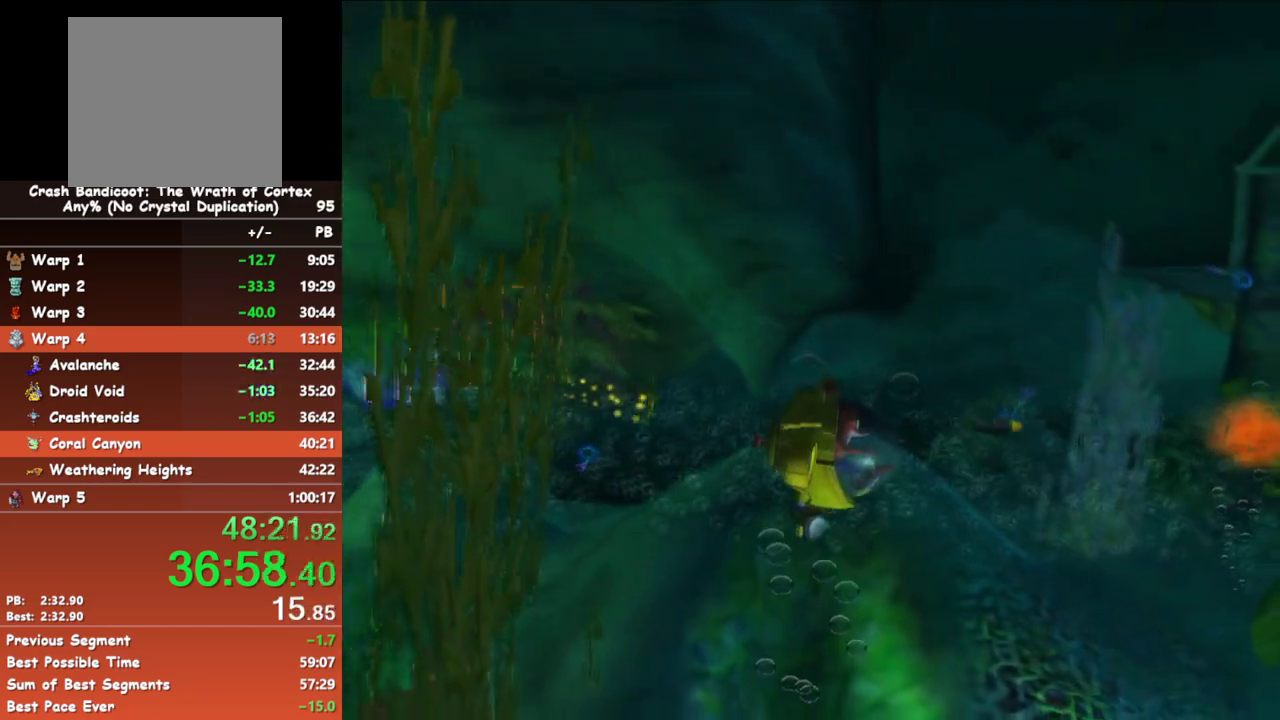
{"buttons": [], "left_stick": "right", "events": [[183, "X", "down"], [283, "X", "up"], [333, "left_stick", "right"]]}
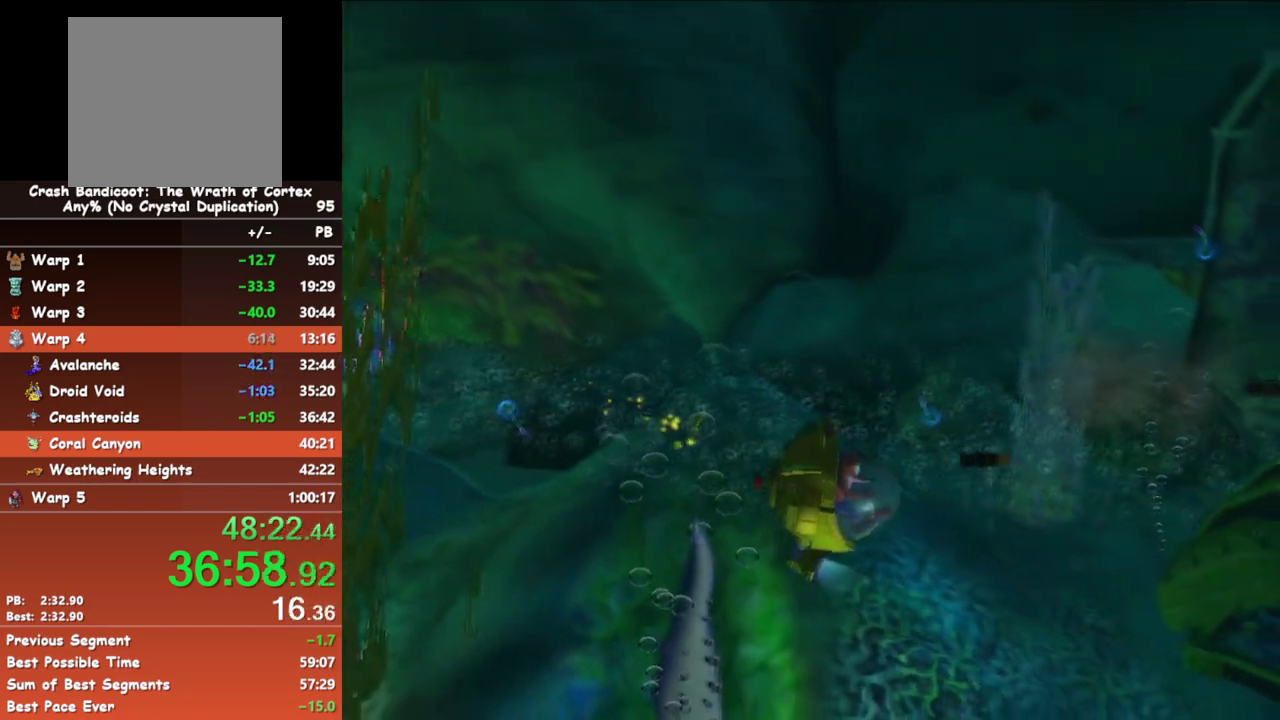
{"buttons": [], "left_stick": "right", "events": [[267, "X", "down"], [383, "X", "up"]]}
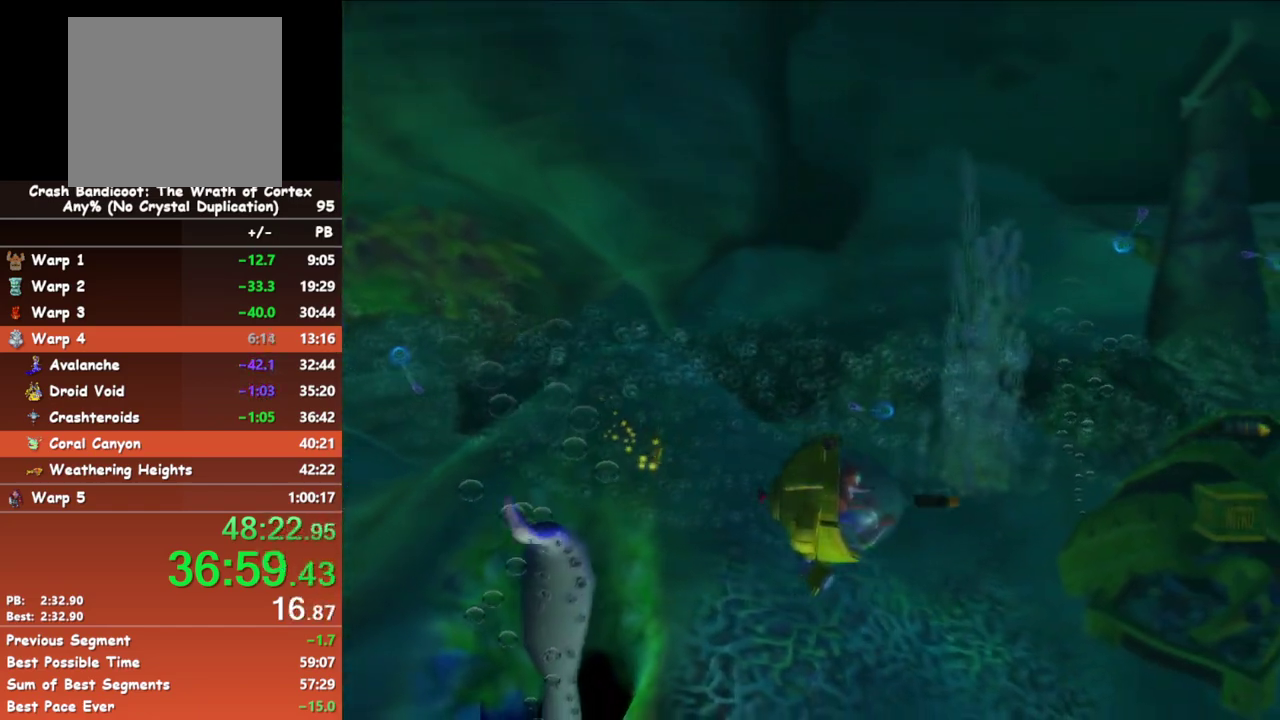
{"buttons": [], "left_stick": "right", "events": [[350, "X", "down"], [450, "X", "up"]]}
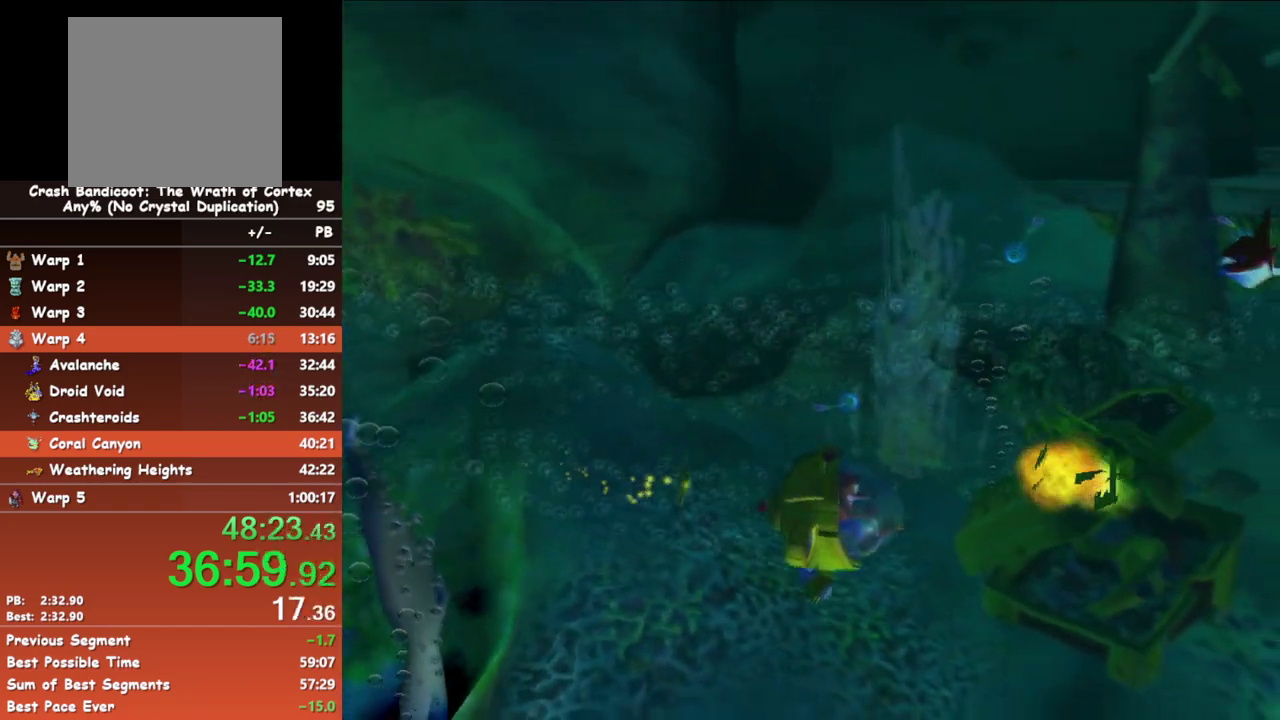
{"buttons": ["X"], "left_stick": "right", "events": [[400, "X", "down"]]}
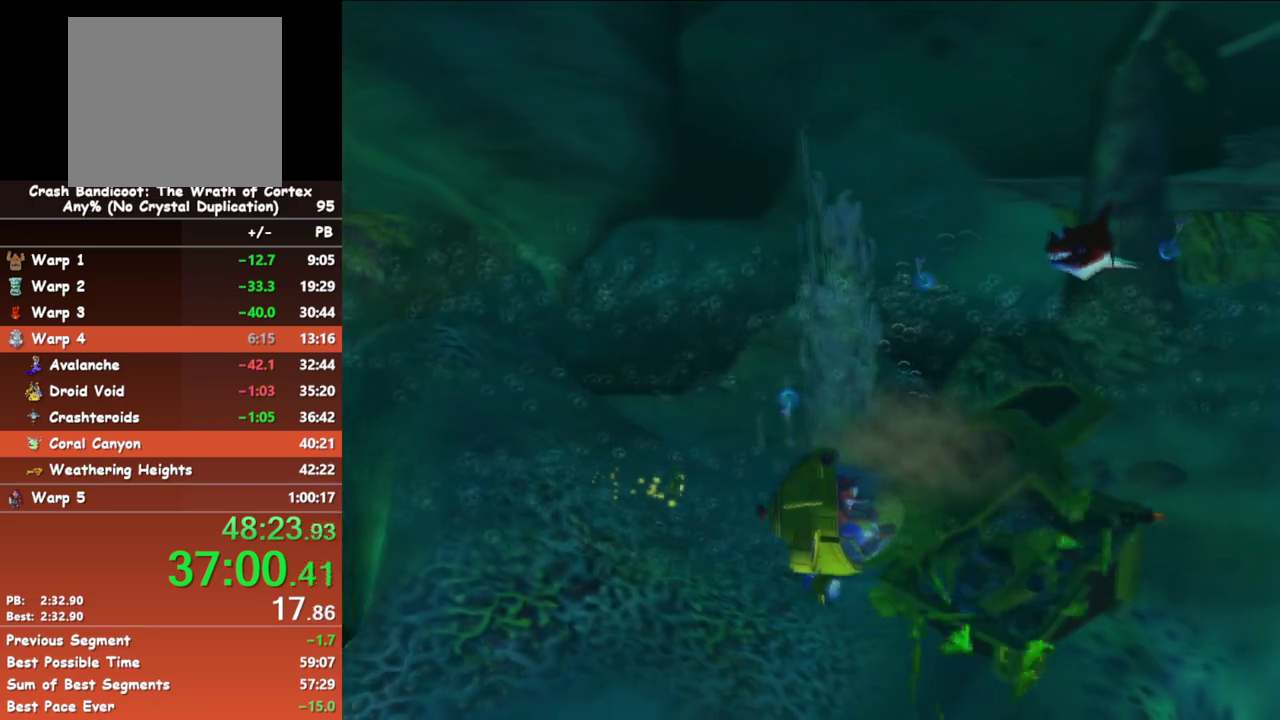
{"buttons": ["X"], "left_stick": "right", "events": [[17, "X", "up"], [167, "left_stick", "up-right"], [400, "left_stick", "right"], [450, "X", "down"]]}
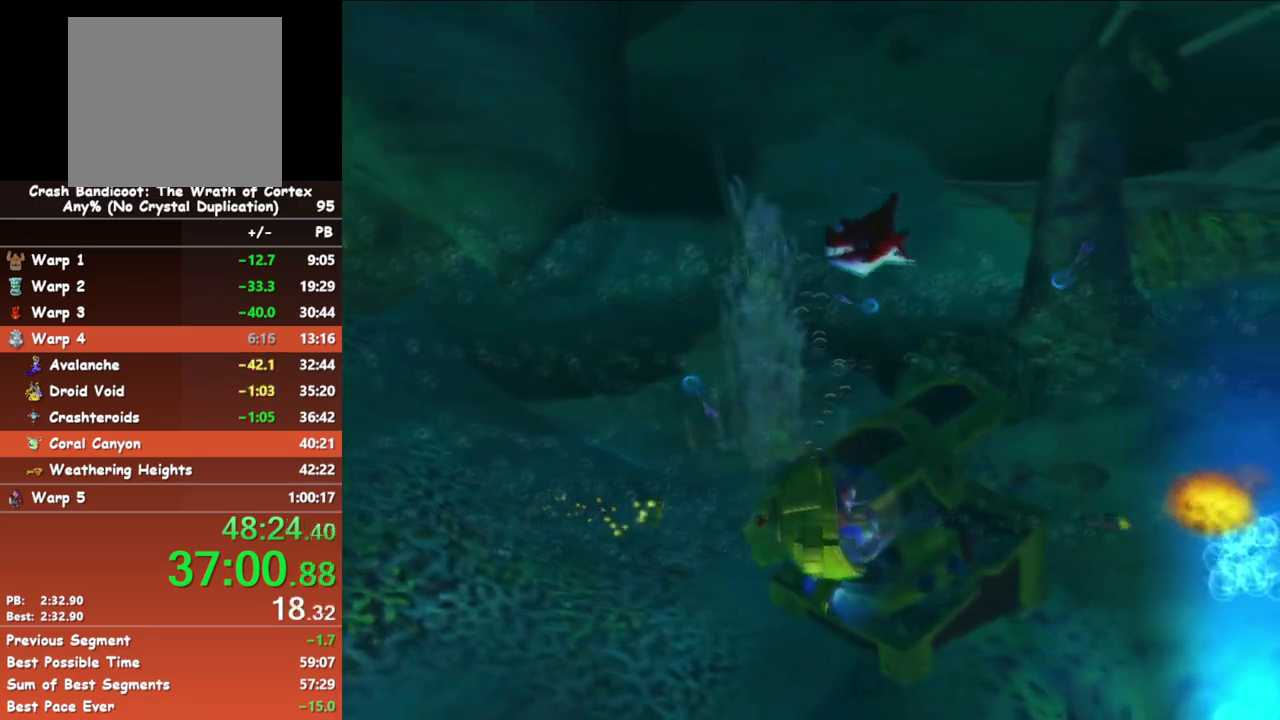
{"buttons": [], "left_stick": "right", "events": [[67, "X", "up"], [283, "left_stick", "up-right"], [450, "left_stick", "right"]]}
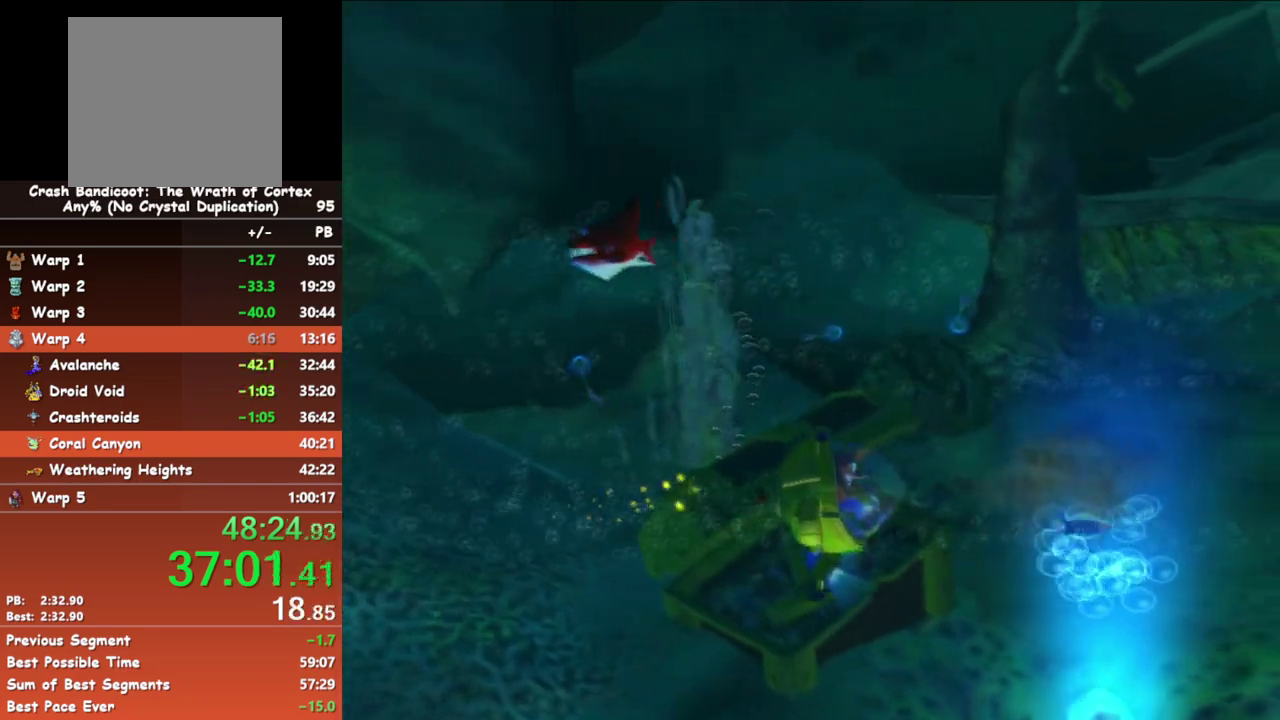
{"buttons": [], "left_stick": "right", "events": [[33, "X", "down"], [183, "X", "up"], [300, "left_stick", "up-right"], [433, "left_stick", "right"]]}
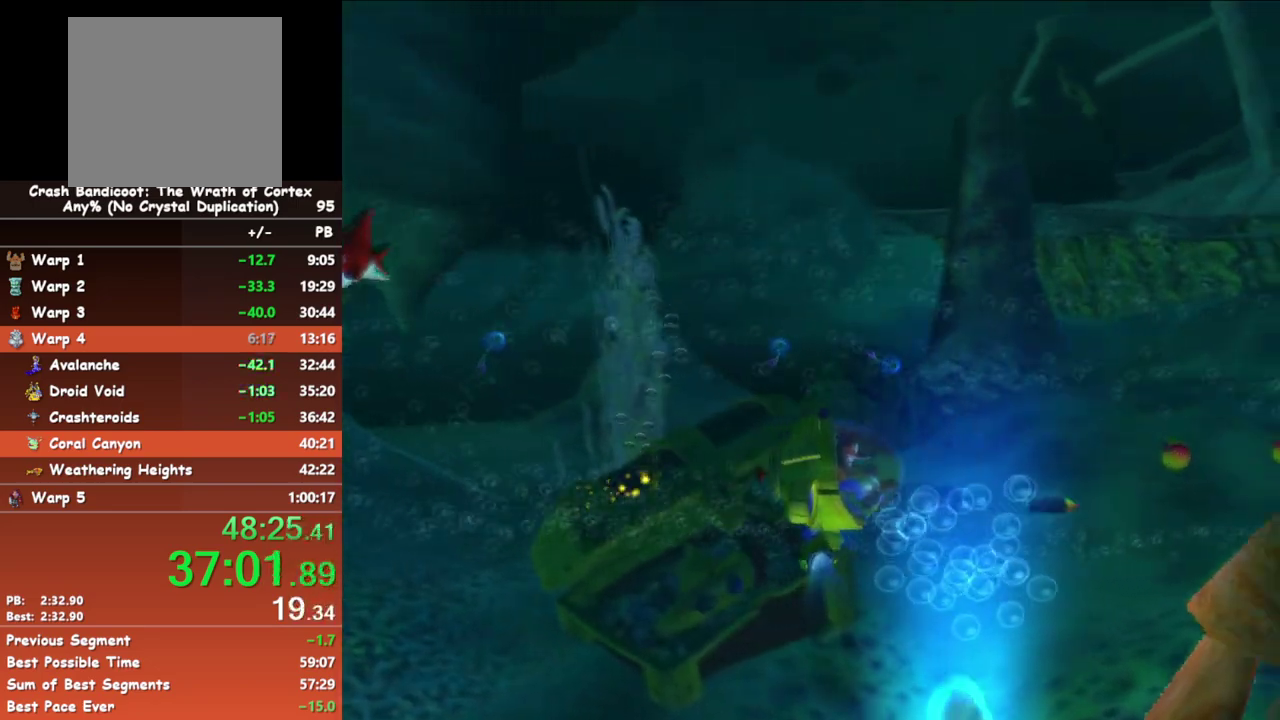
{"buttons": [], "left_stick": "up-right", "events": [[117, "X", "down"], [183, "left_stick", "up-right"], [217, "X", "up"]]}